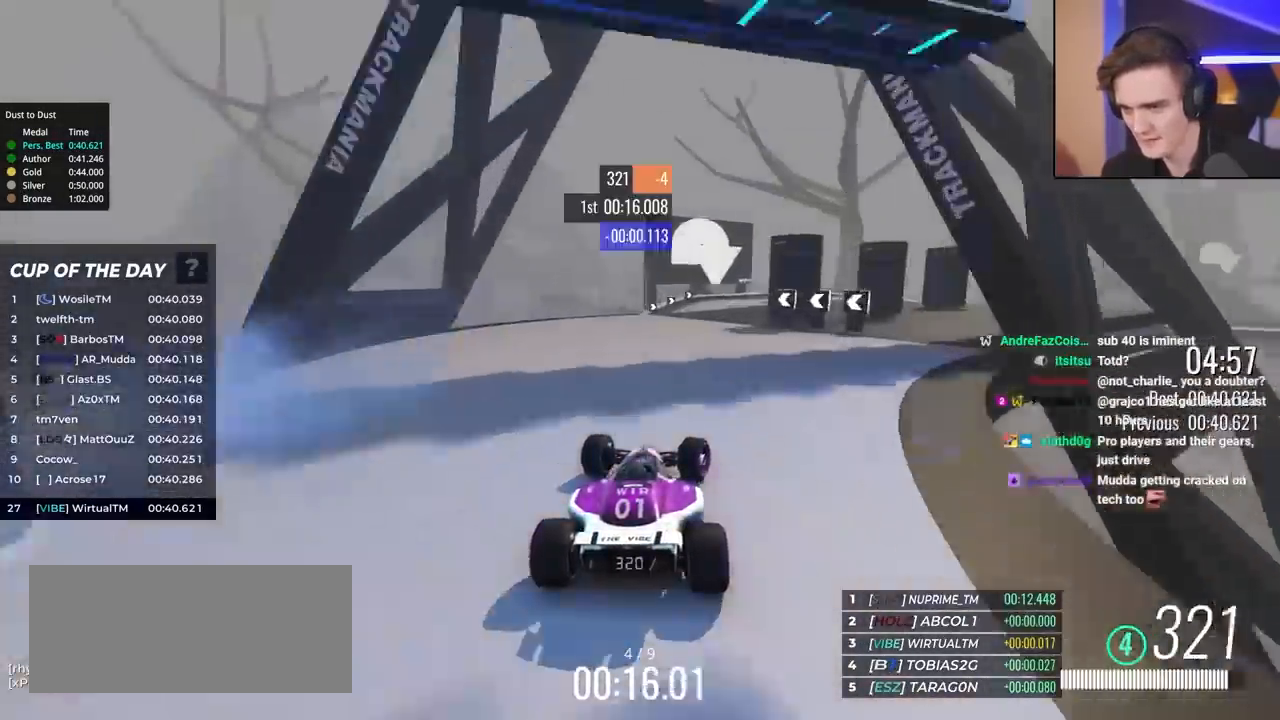
Gameplay with keyboard; each line is a JSON object with the keys held at the frame after it. "events" lists presses ("down") and releases ("up") of "brake", "down", "left", "right" and "up" between this image and that frame as [ms after this image, input, new state], when the widget could be followed in between. No other keys are recorded. Mouse input is not recorded. Key names are as the overlay labels them; some are game actions (e.g. jump) rather than physical keys.
{"keys": ["right", "up"], "events": [[83, "right", "up"], [183, "right", "down"], [283, "right", "up"], [367, "right", "down"]]}
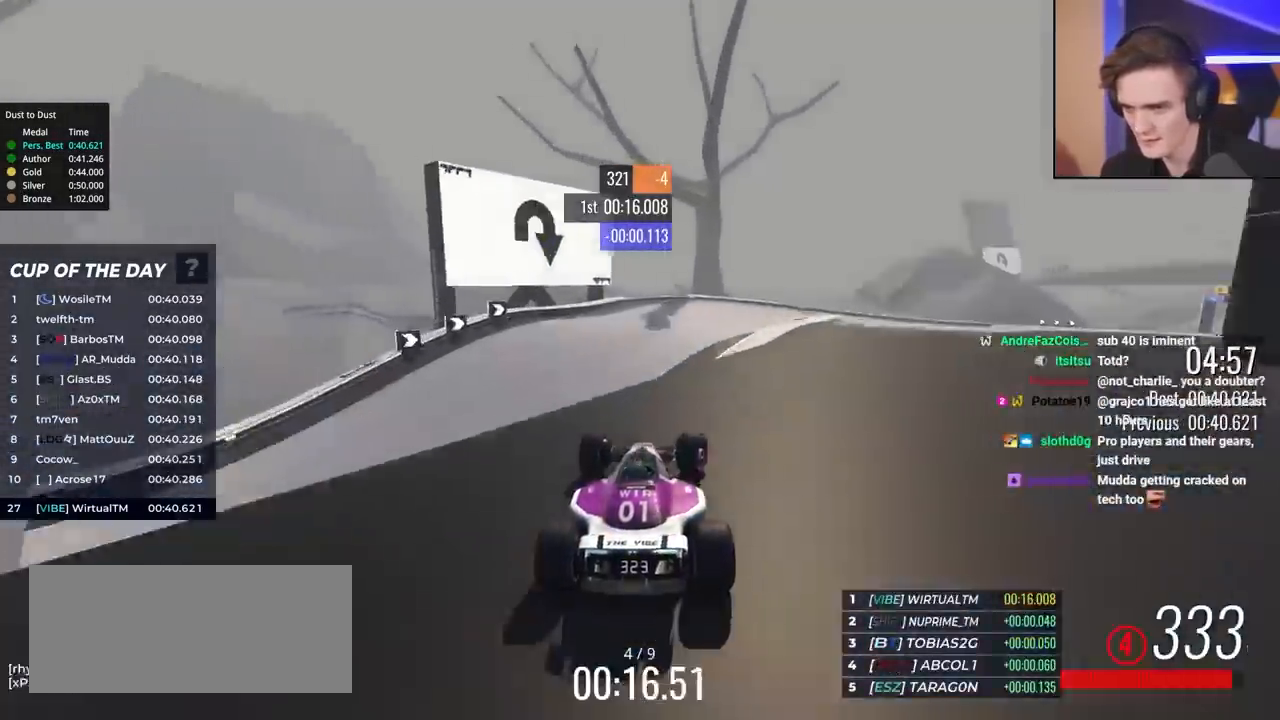
{"keys": ["right", "up"], "events": []}
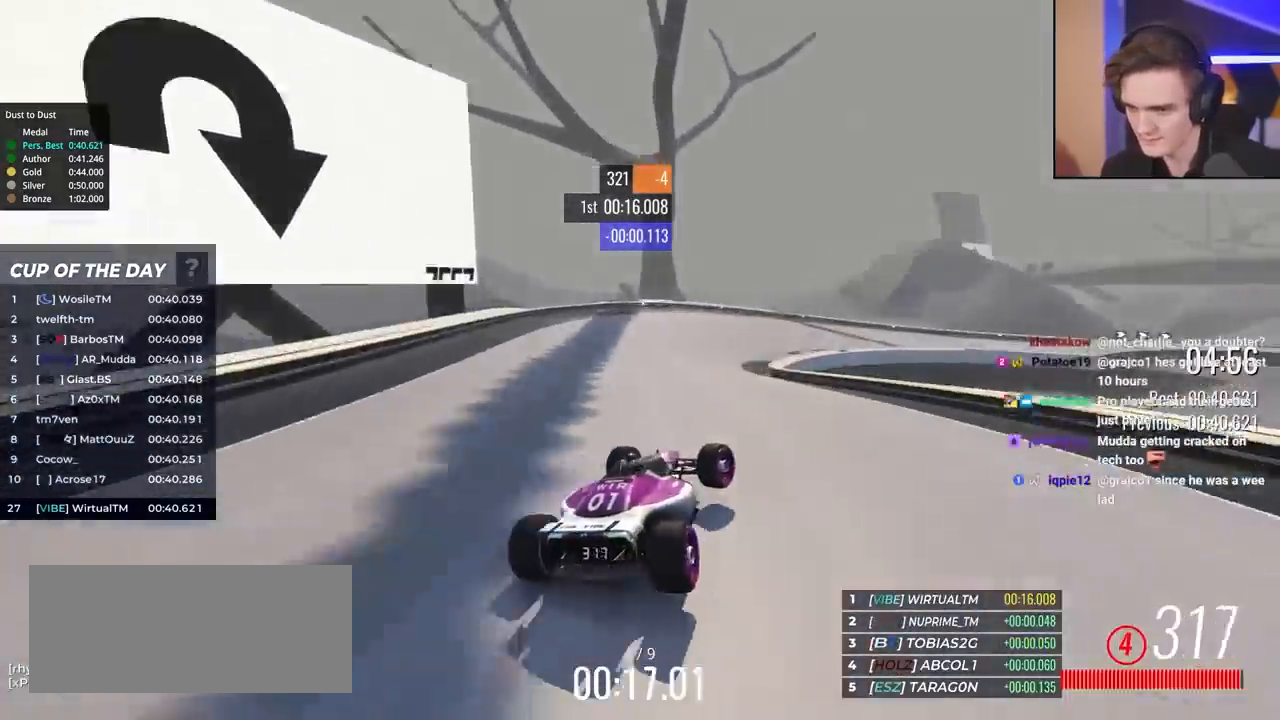
{"keys": ["right", "up"], "events": [[67, "right", "up"], [117, "right", "down"], [217, "brake", "down"], [317, "brake", "up"]]}
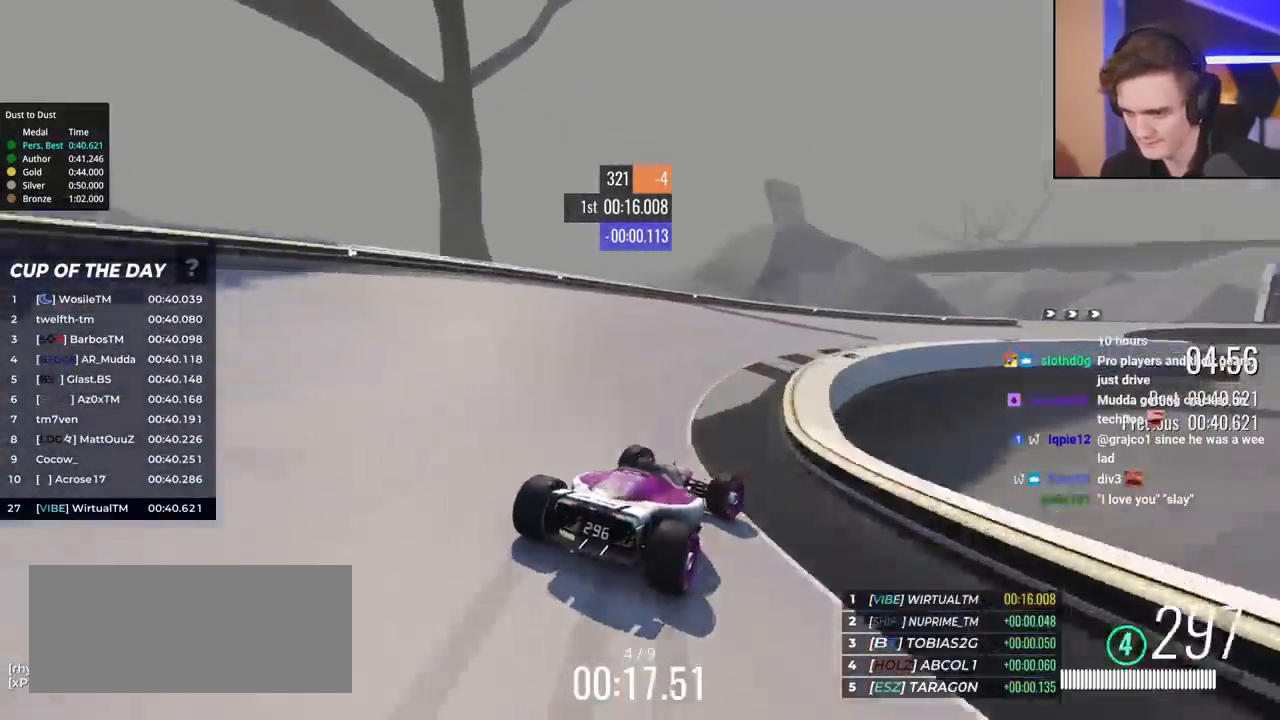
{"keys": ["right", "up"], "events": []}
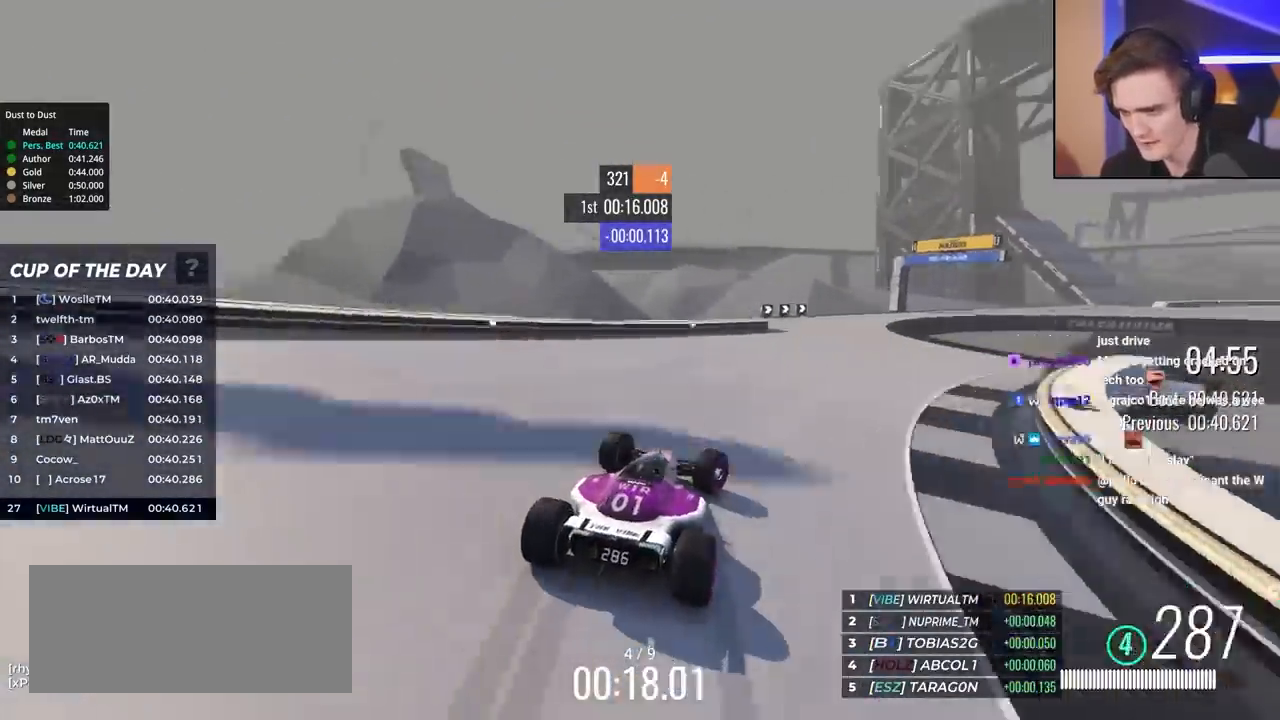
{"keys": ["right", "up"], "events": []}
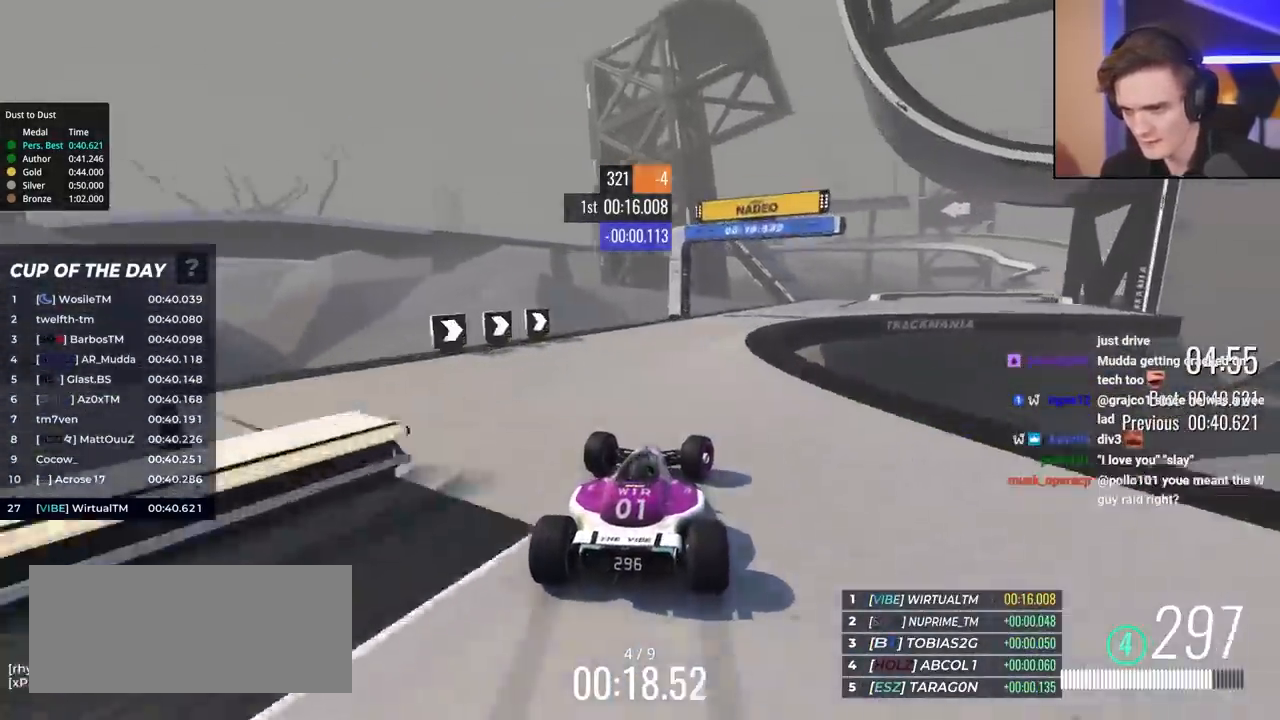
{"keys": ["right", "up"], "events": []}
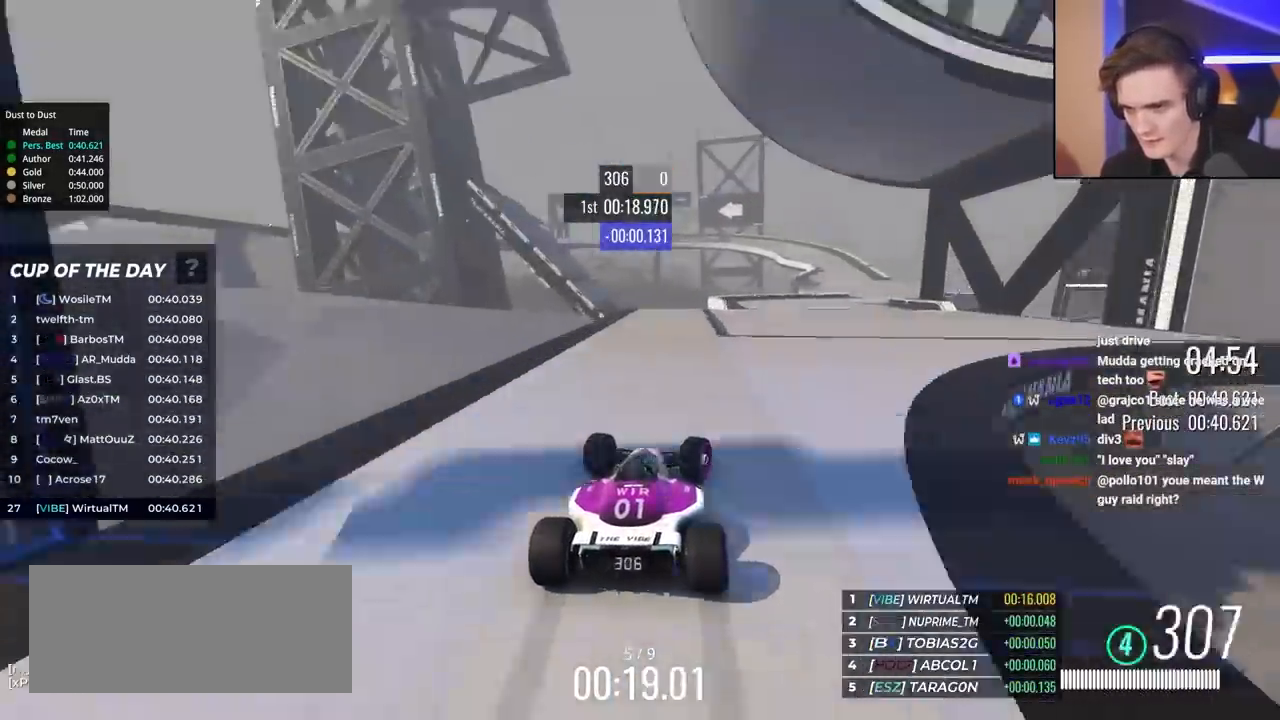
{"keys": ["right", "up"], "events": []}
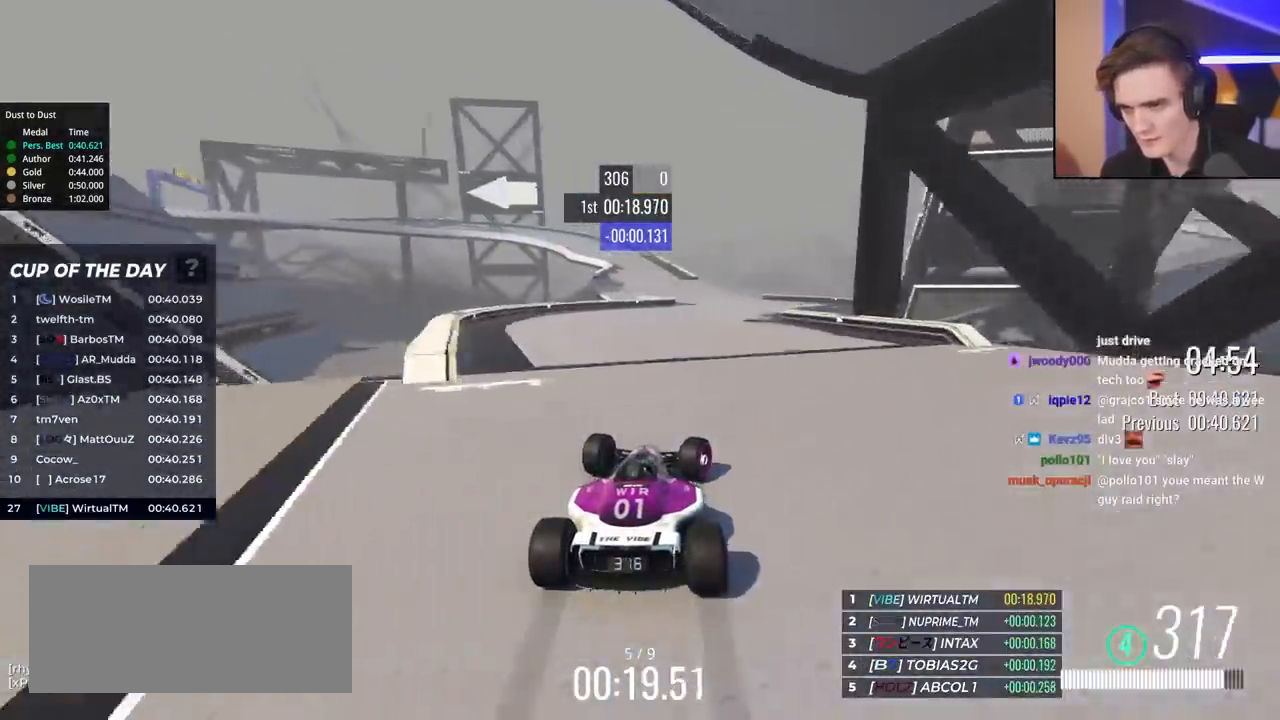
{"keys": ["left", "up"], "events": [[100, "right", "up"], [150, "left", "down"]]}
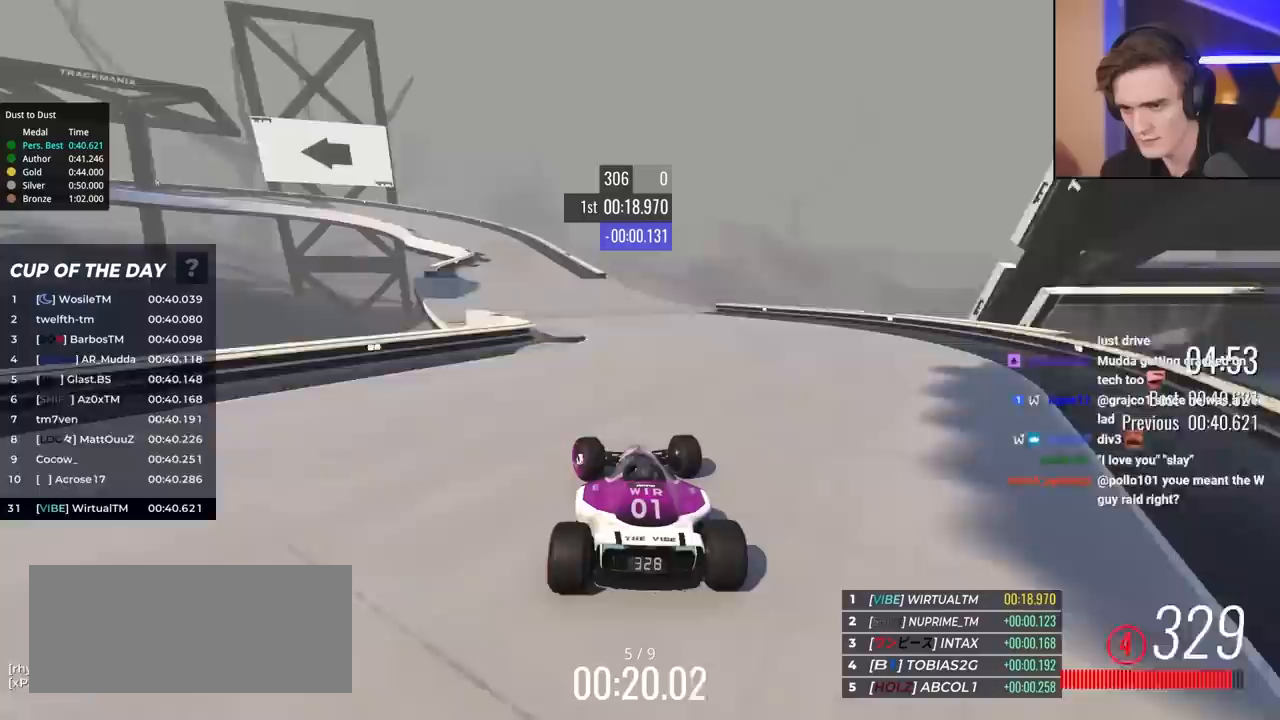
{"keys": ["brake", "left", "up"], "events": [[267, "brake", "down"]]}
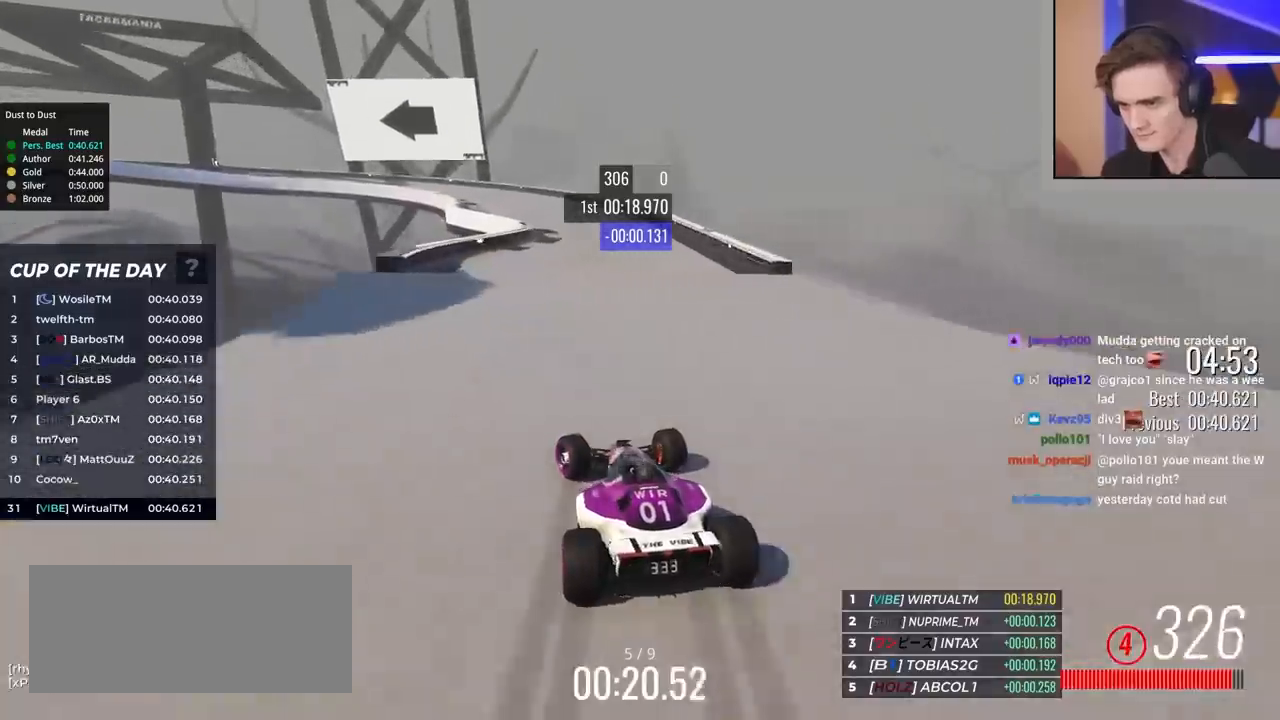
{"keys": ["brake", "left", "up"], "events": []}
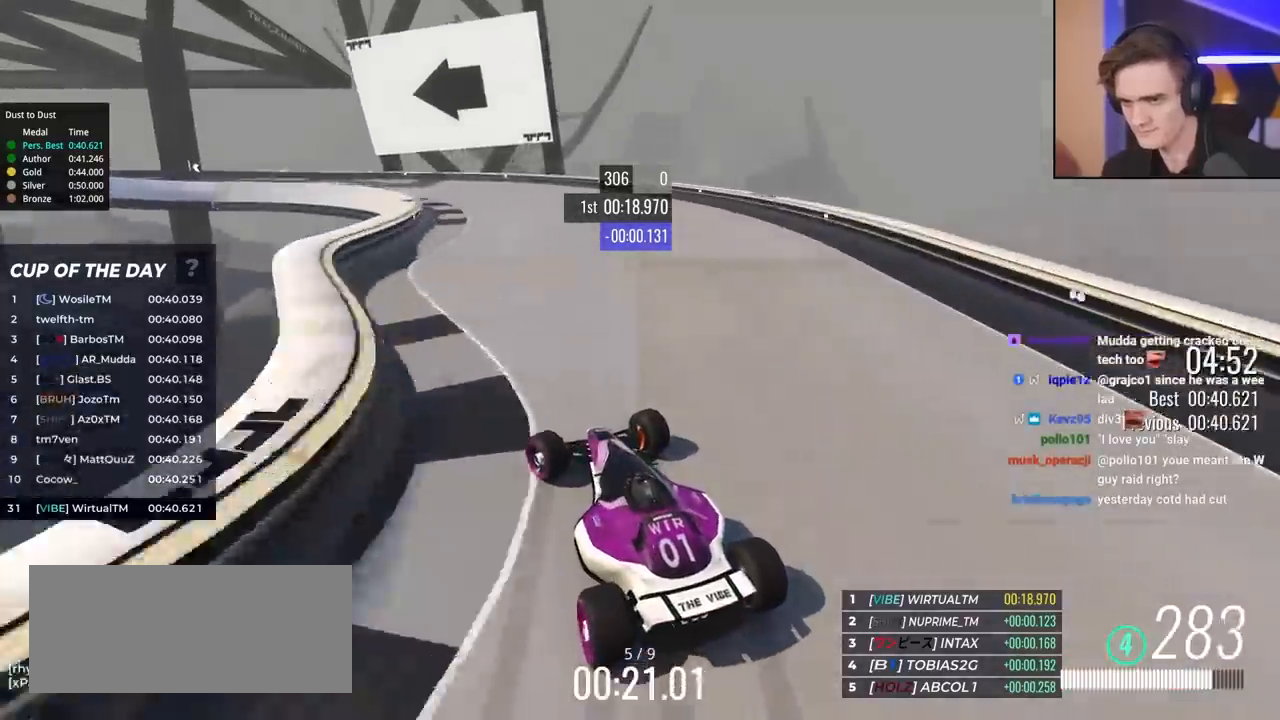
{"keys": ["left", "up"], "events": [[50, "brake", "up"], [433, "brake", "down"], [483, "brake", "up"]]}
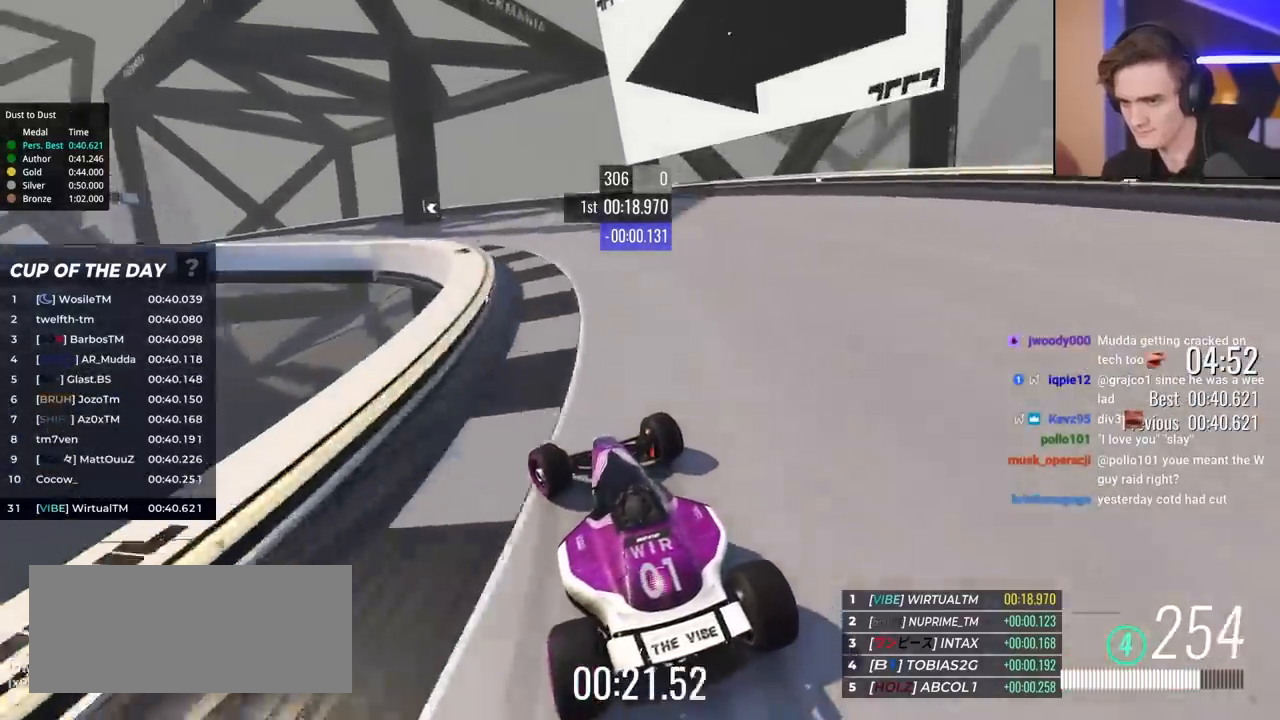
{"keys": ["left", "up"], "events": []}
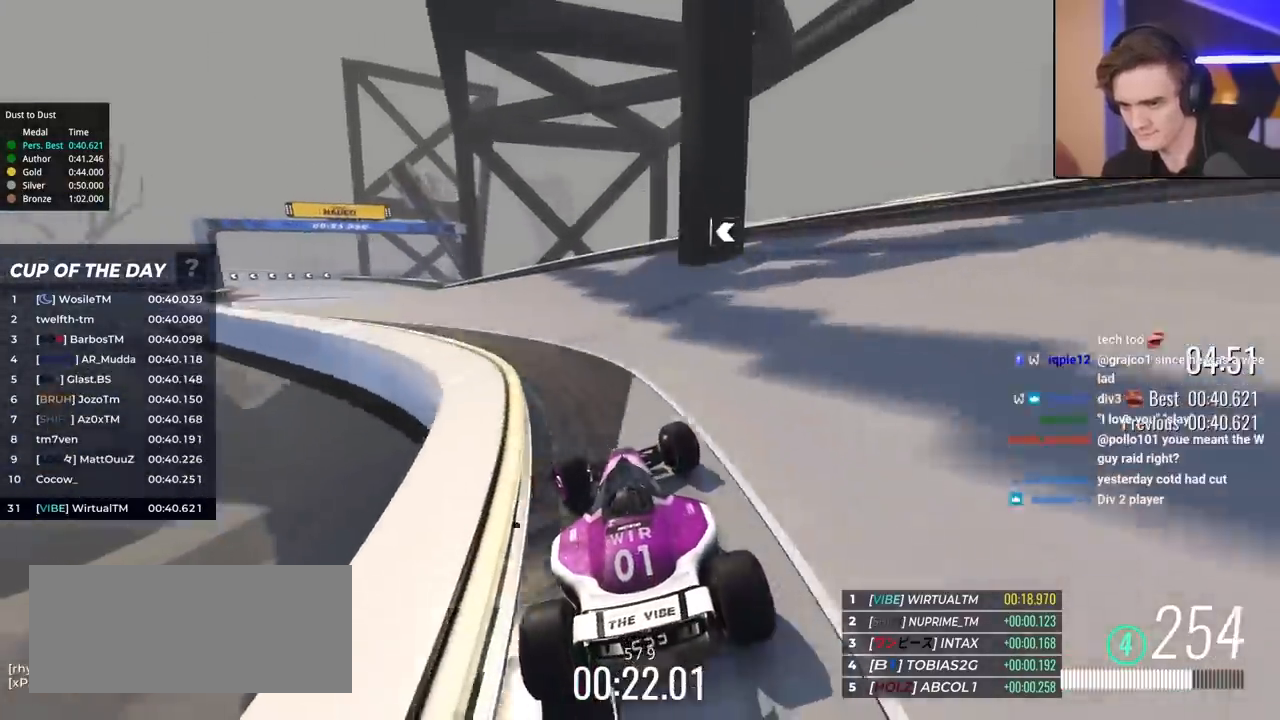
{"keys": ["left", "up"], "events": []}
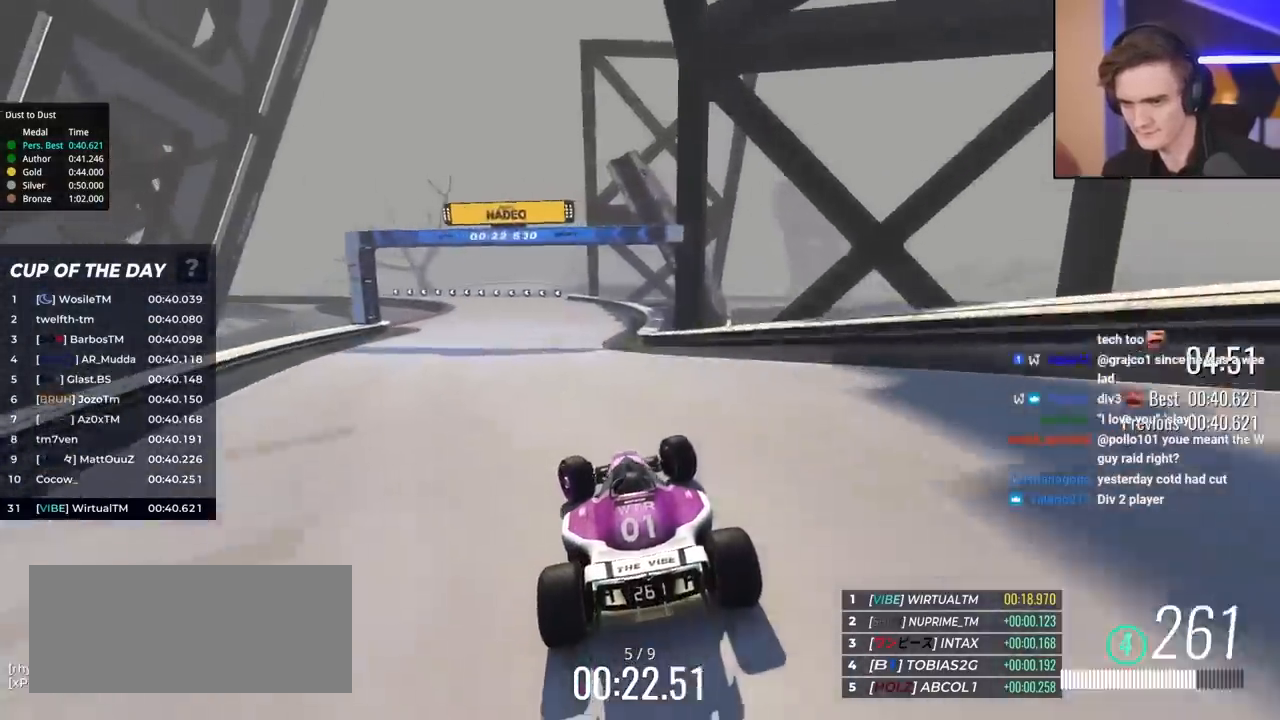
{"keys": ["left", "up"], "events": [[17, "left", "up"], [383, "left", "down"]]}
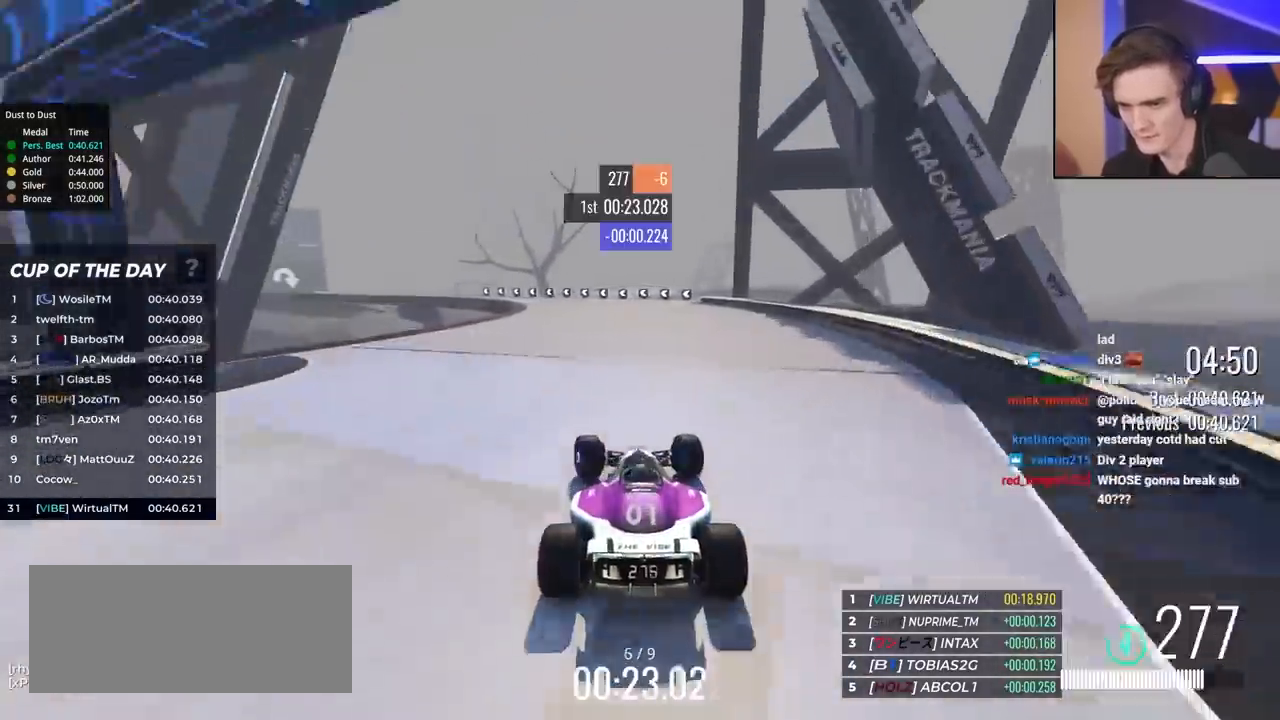
{"keys": ["left", "up"], "events": [[67, "left", "up"], [217, "left", "down"]]}
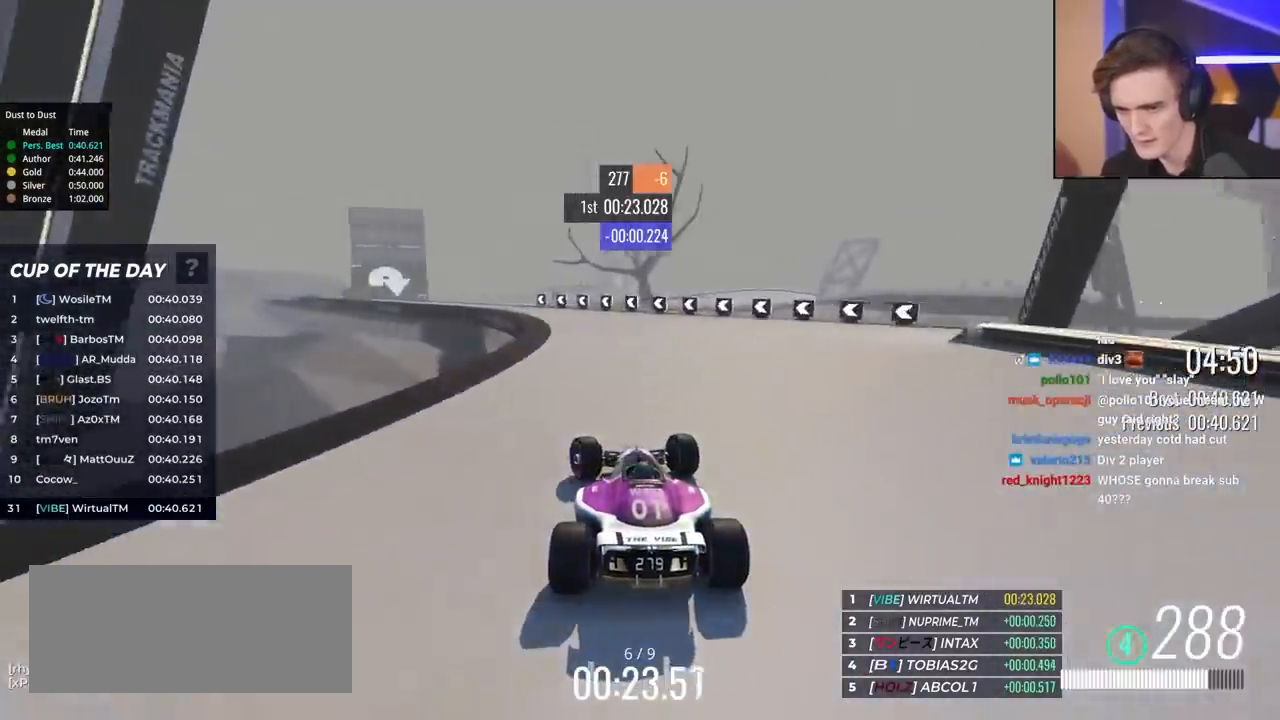
{"keys": ["left", "up"], "events": [[83, "left", "up"], [133, "left", "down"]]}
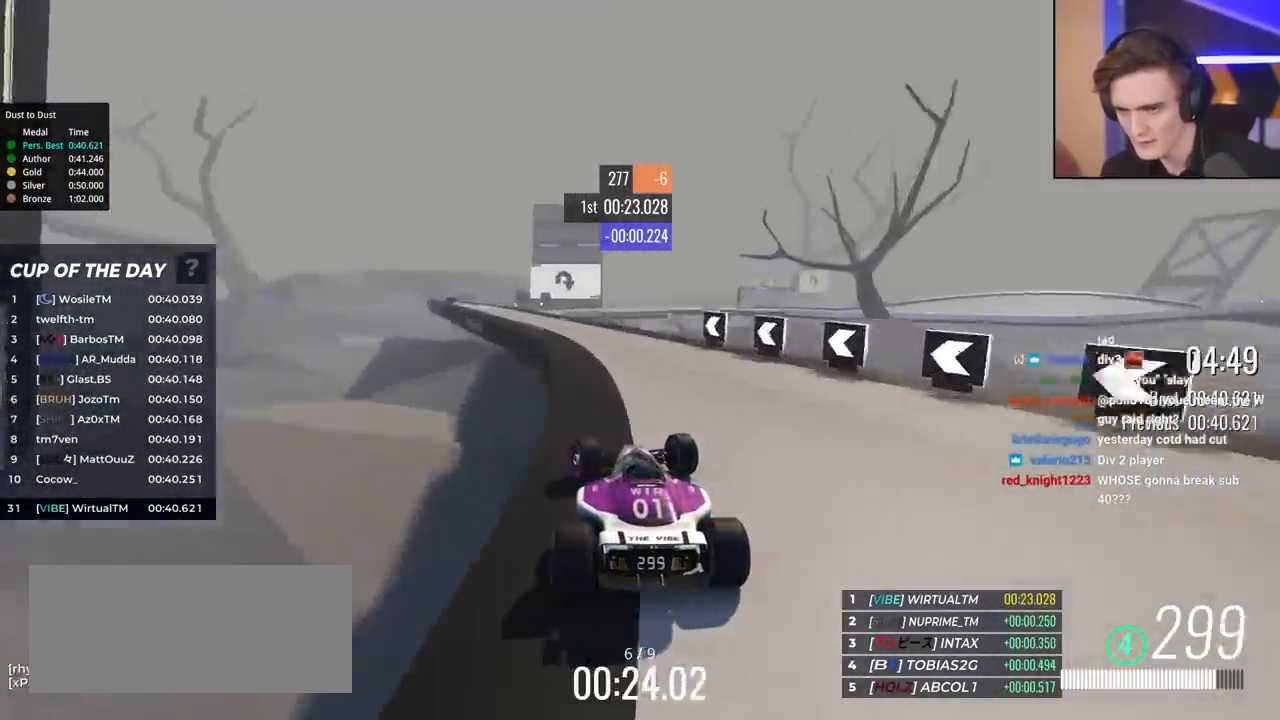
{"keys": ["up"], "events": [[333, "left", "up"]]}
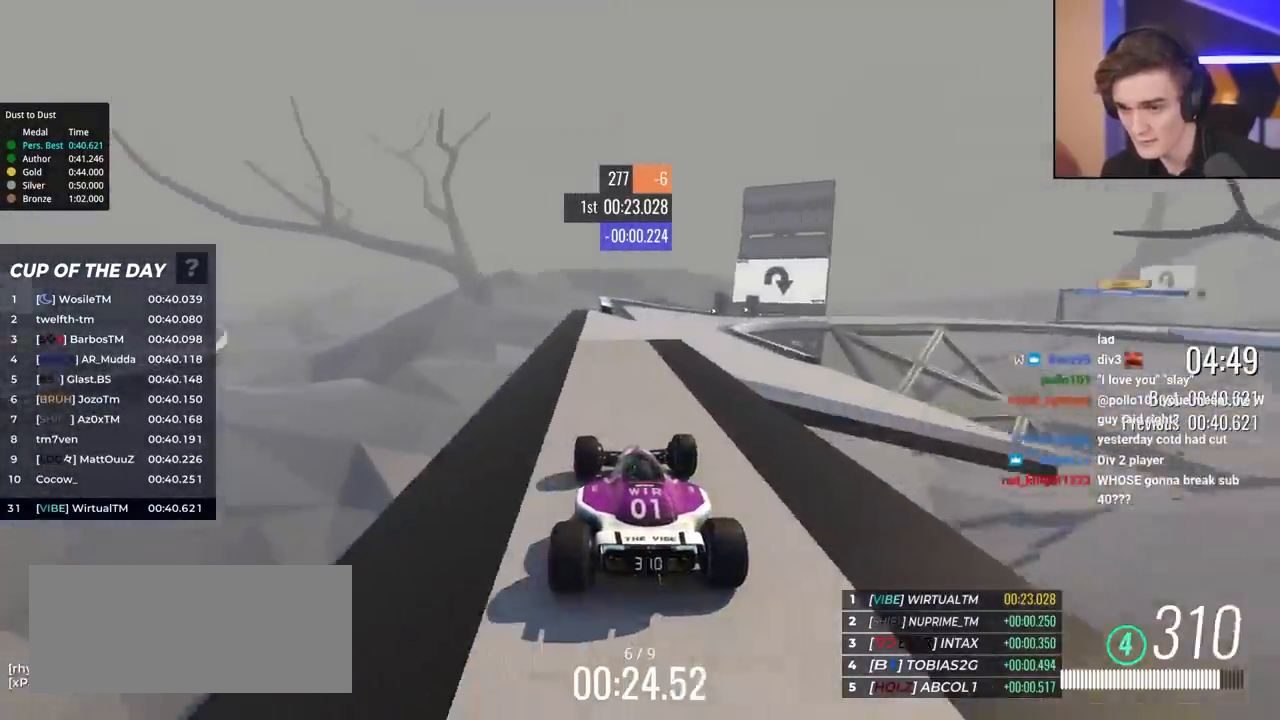
{"keys": ["right", "up"], "events": [[17, "right", "down"]]}
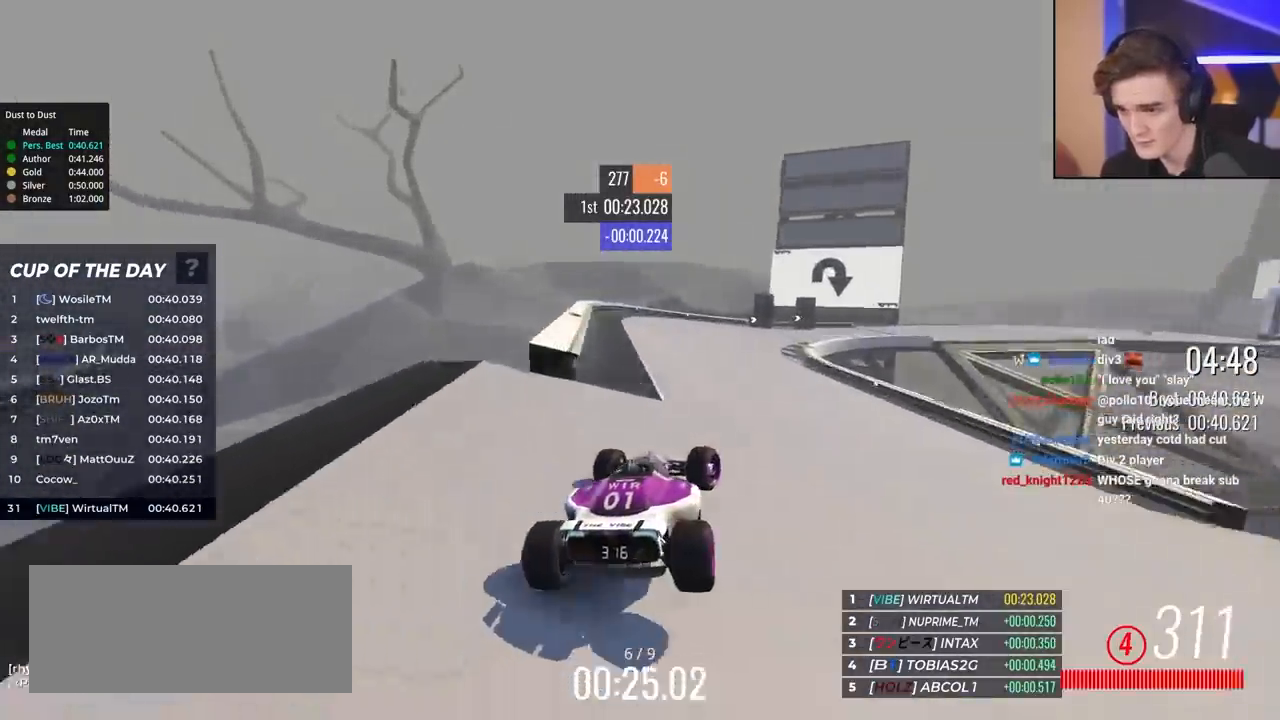
{"keys": ["brake", "right", "up"], "events": [[133, "brake", "down"], [133, "right", "up"], [167, "right", "down"]]}
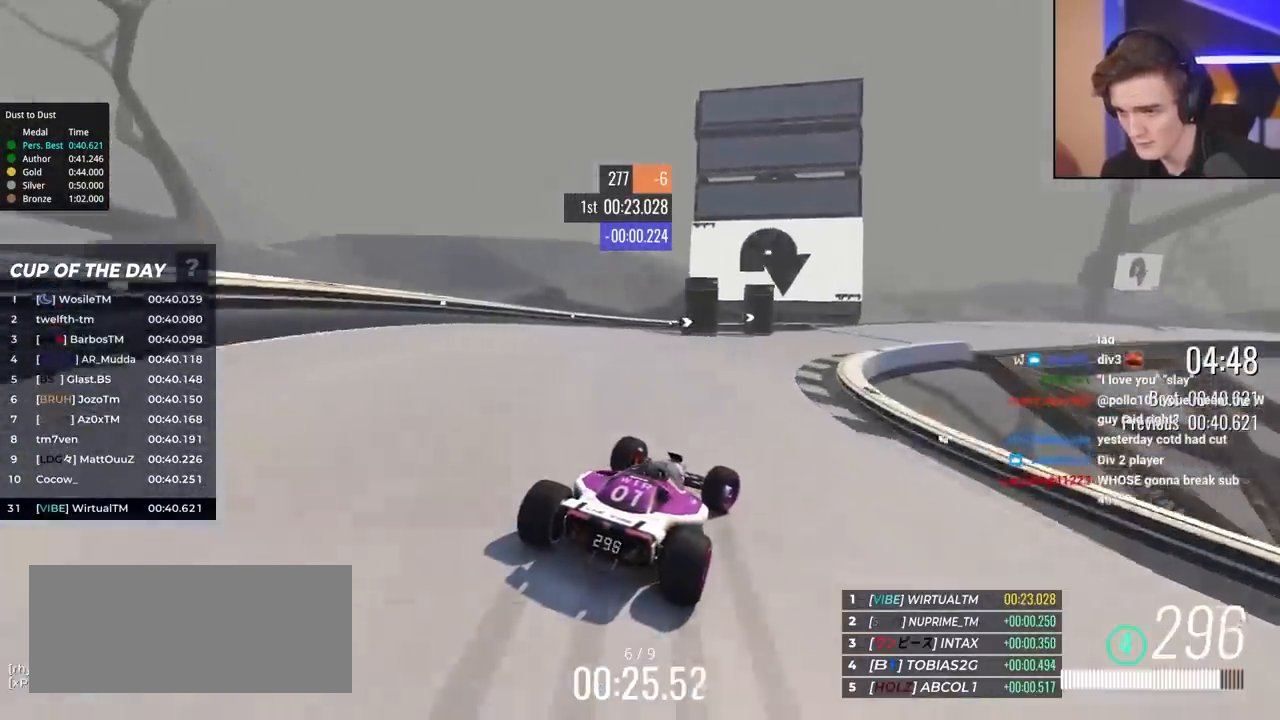
{"keys": ["right", "up"], "events": [[17, "up", "up"], [67, "brake", "up"], [200, "up", "down"], [250, "brake", "down"], [350, "brake", "up"]]}
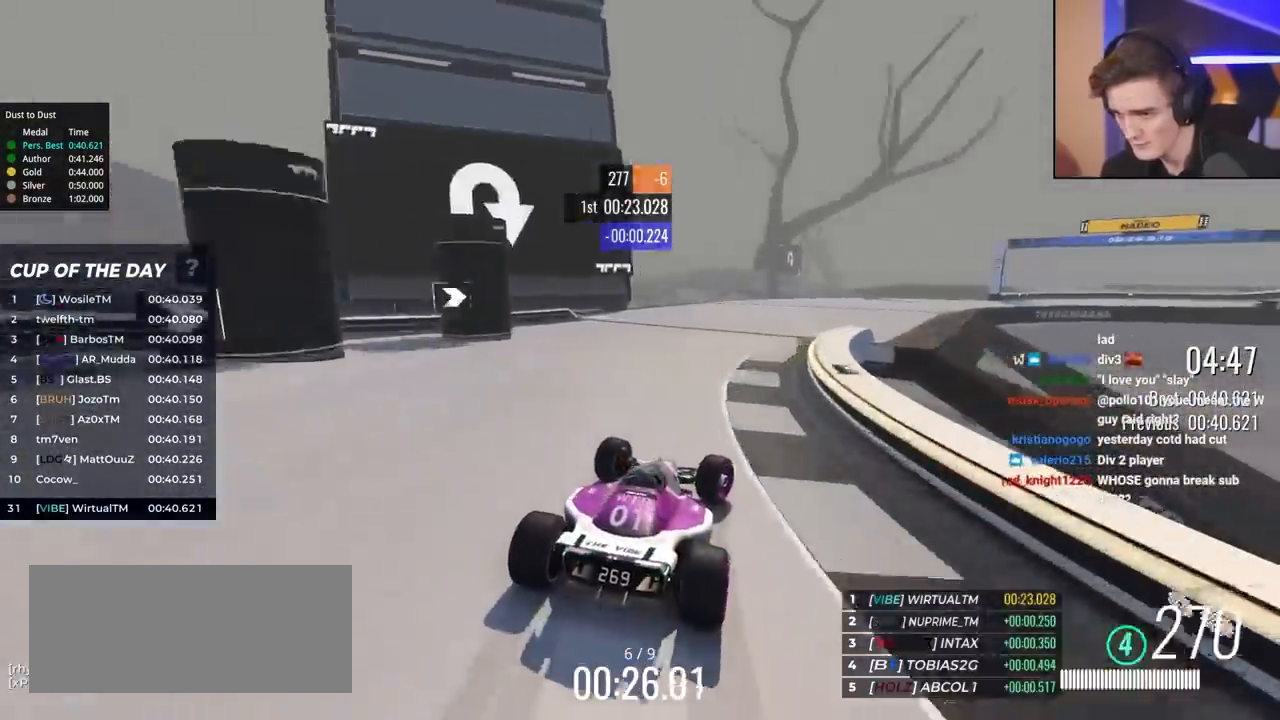
{"keys": ["right", "up"], "events": [[217, "up", "up"], [267, "up", "down"]]}
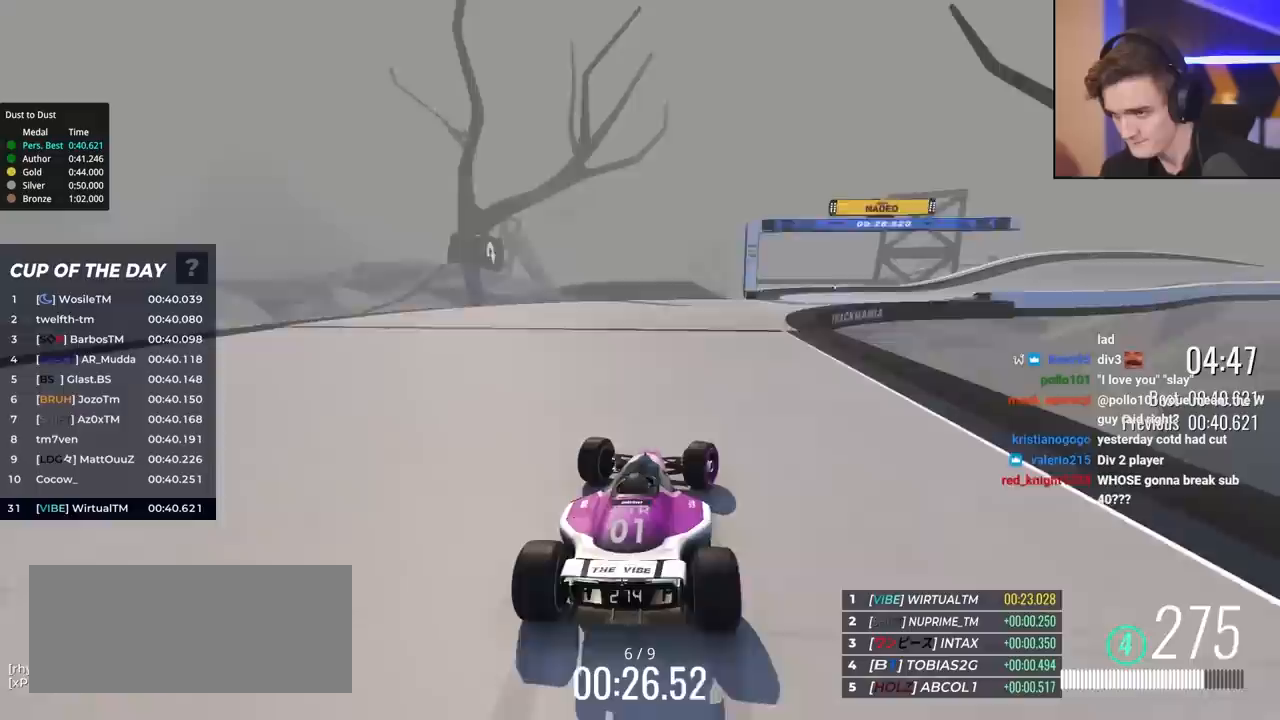
{"keys": ["right", "up"], "events": []}
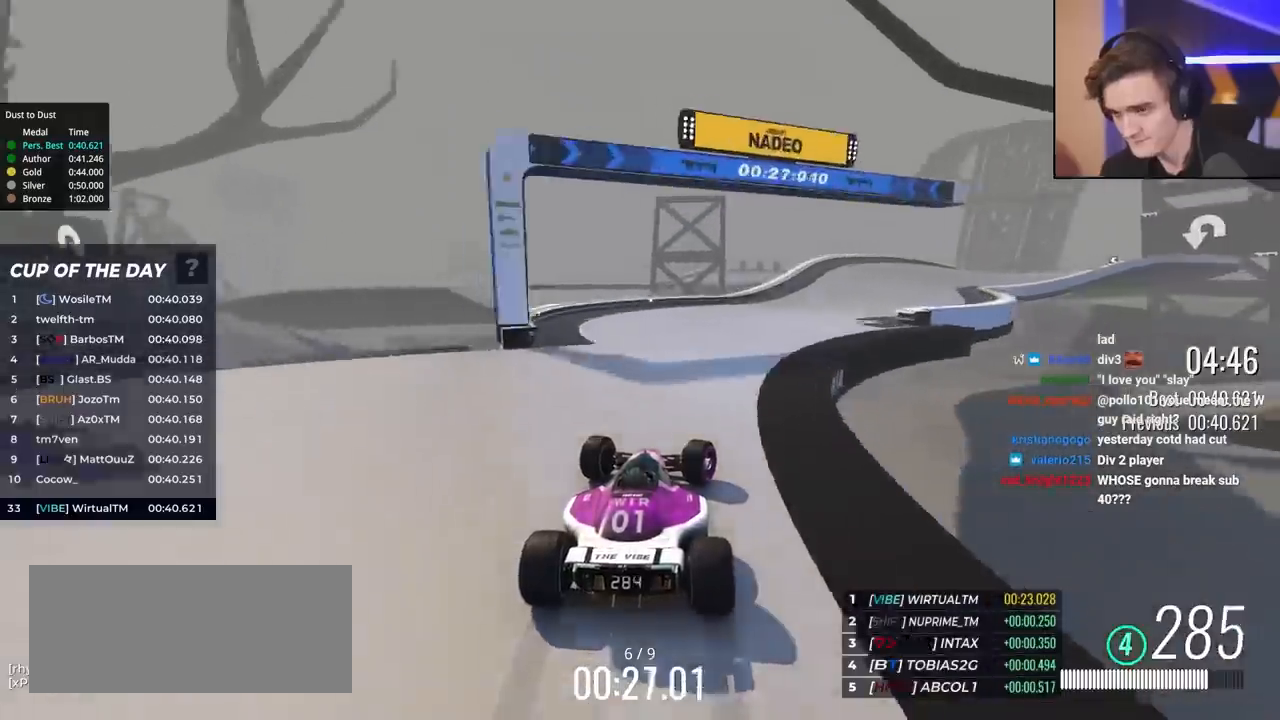
{"keys": ["up"], "events": [[483, "right", "up"]]}
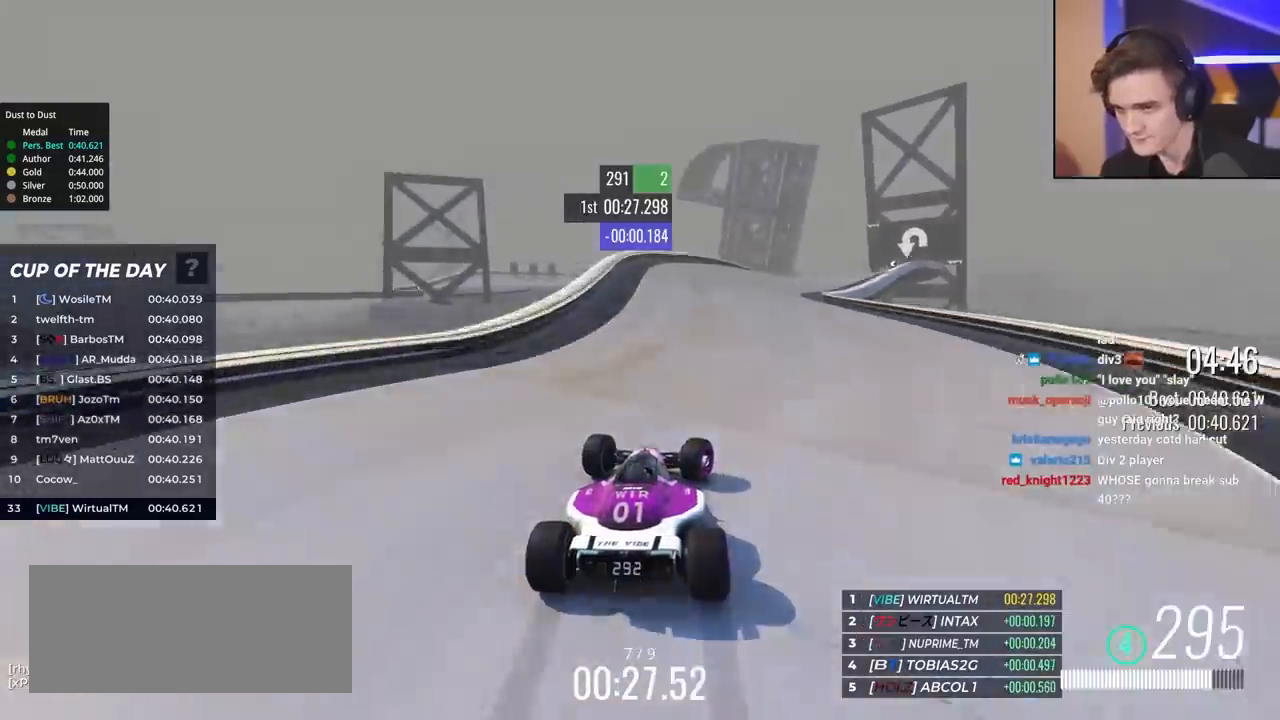
{"keys": ["up"], "events": [[117, "right", "down"], [250, "right", "up"], [350, "right", "down"], [450, "right", "up"]]}
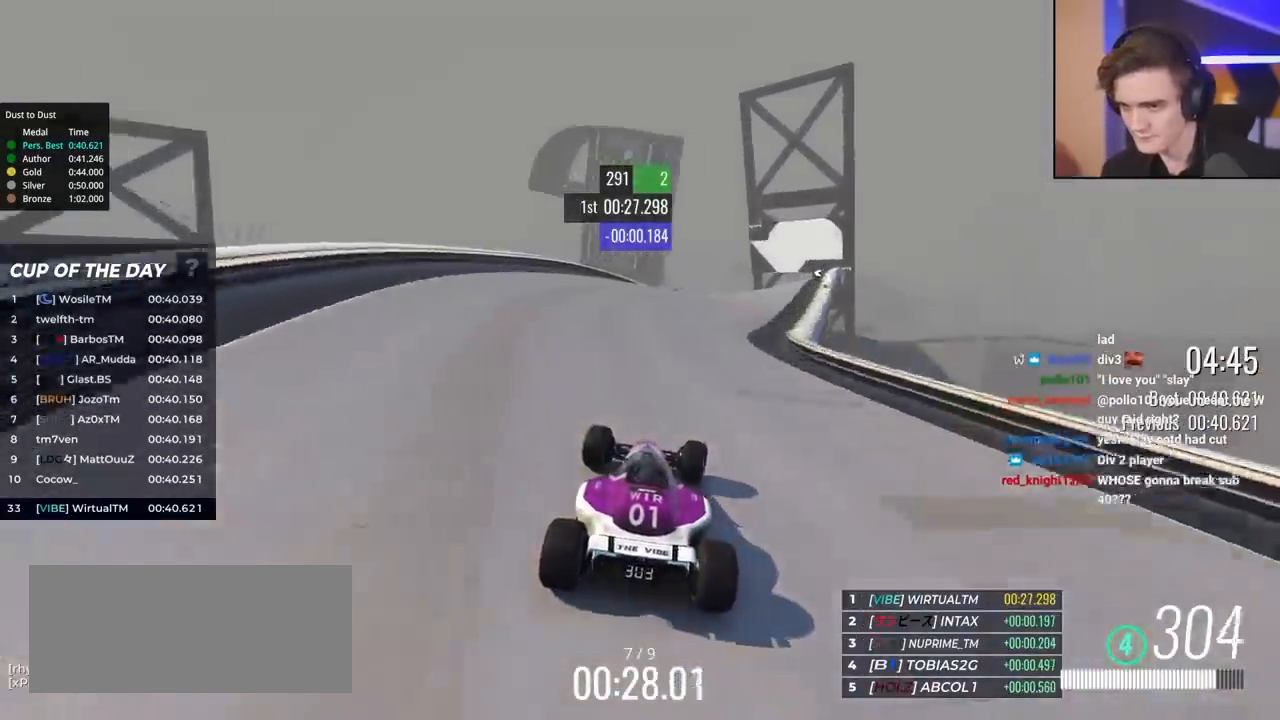
{"keys": ["up"], "events": [[83, "right", "down"], [500, "right", "up"]]}
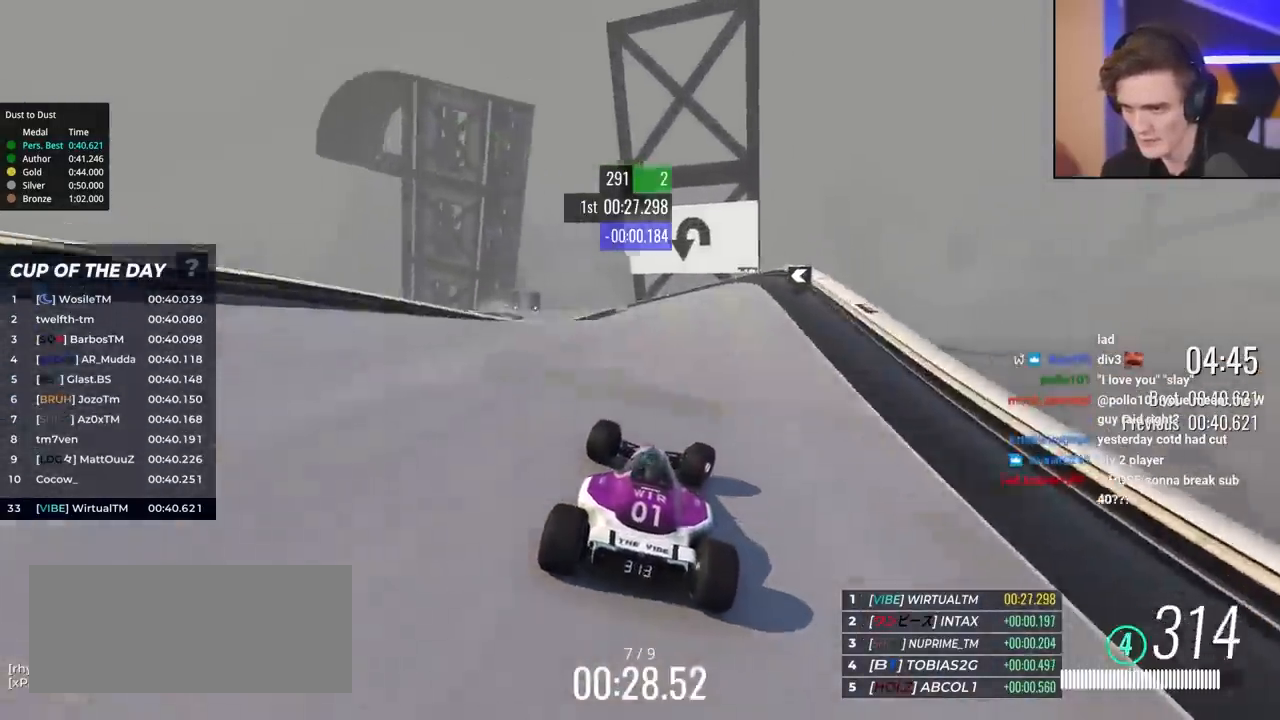
{"keys": ["left", "up"], "events": [[100, "left", "down"], [250, "left", "up"], [283, "left", "down"]]}
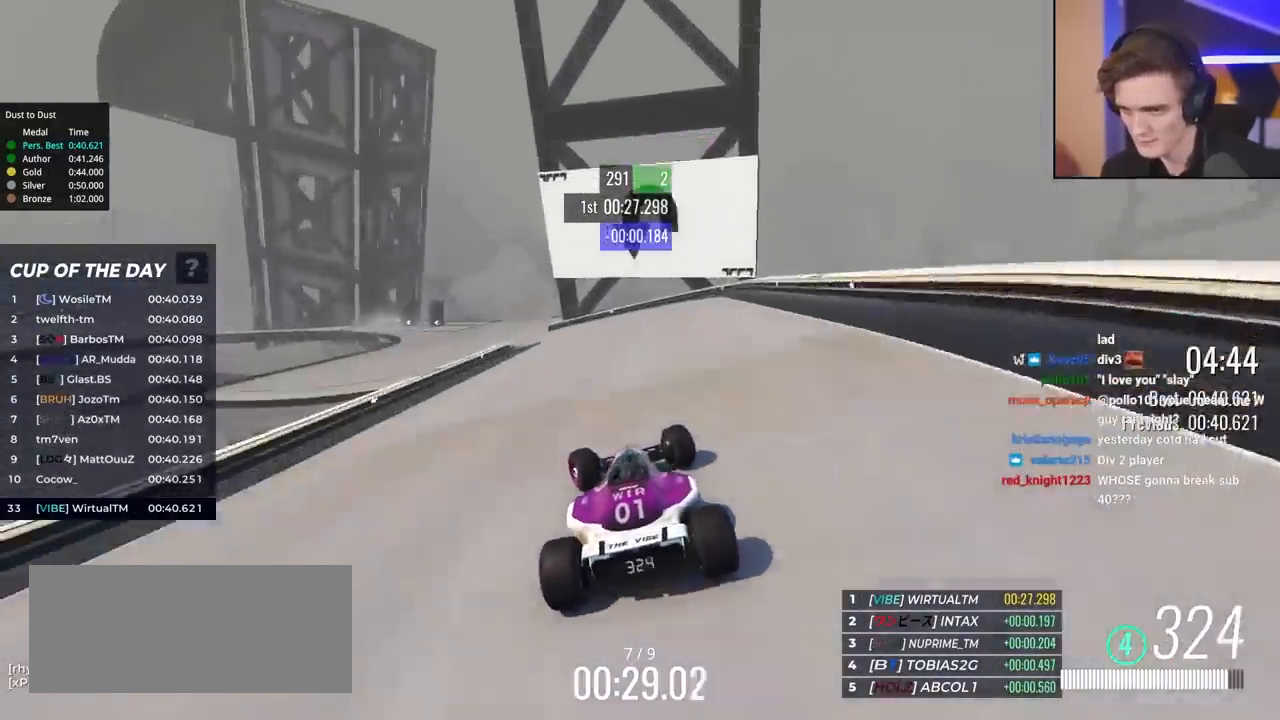
{"keys": ["brake", "left", "up"], "events": [[167, "left", "up"], [217, "brake", "down"], [217, "left", "down"]]}
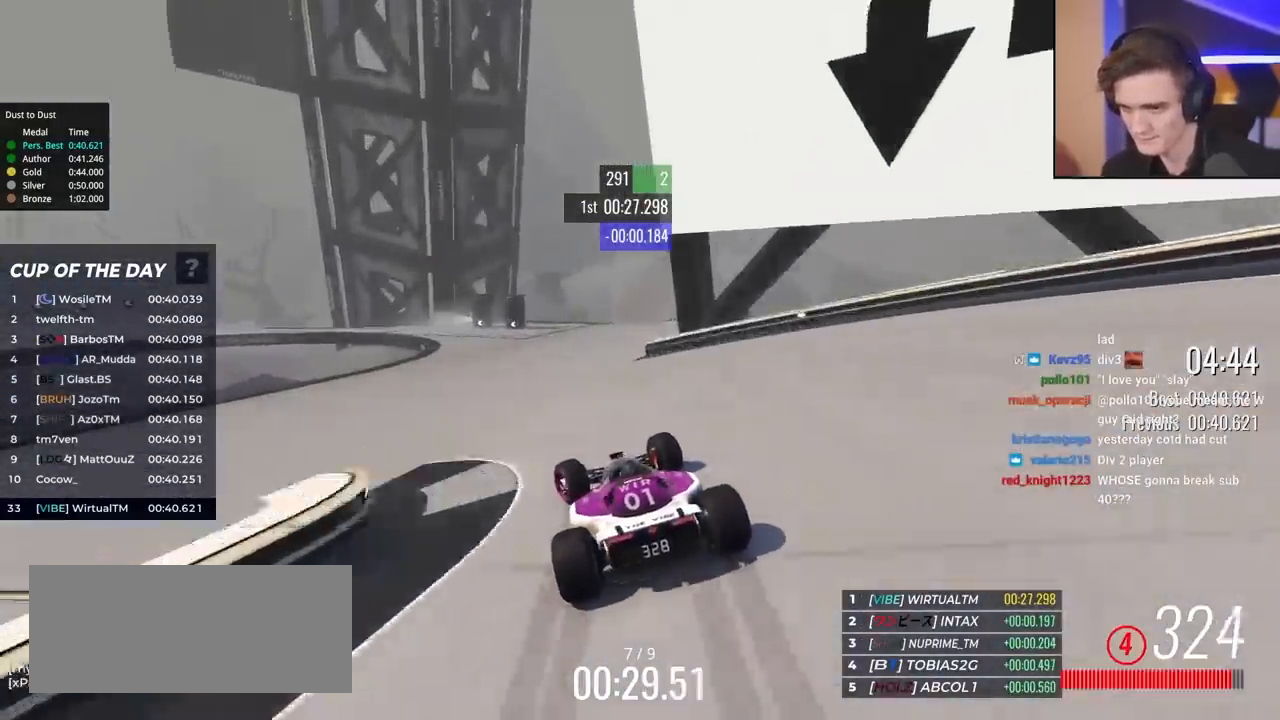
{"keys": ["brake", "left"], "events": [[467, "up", "up"]]}
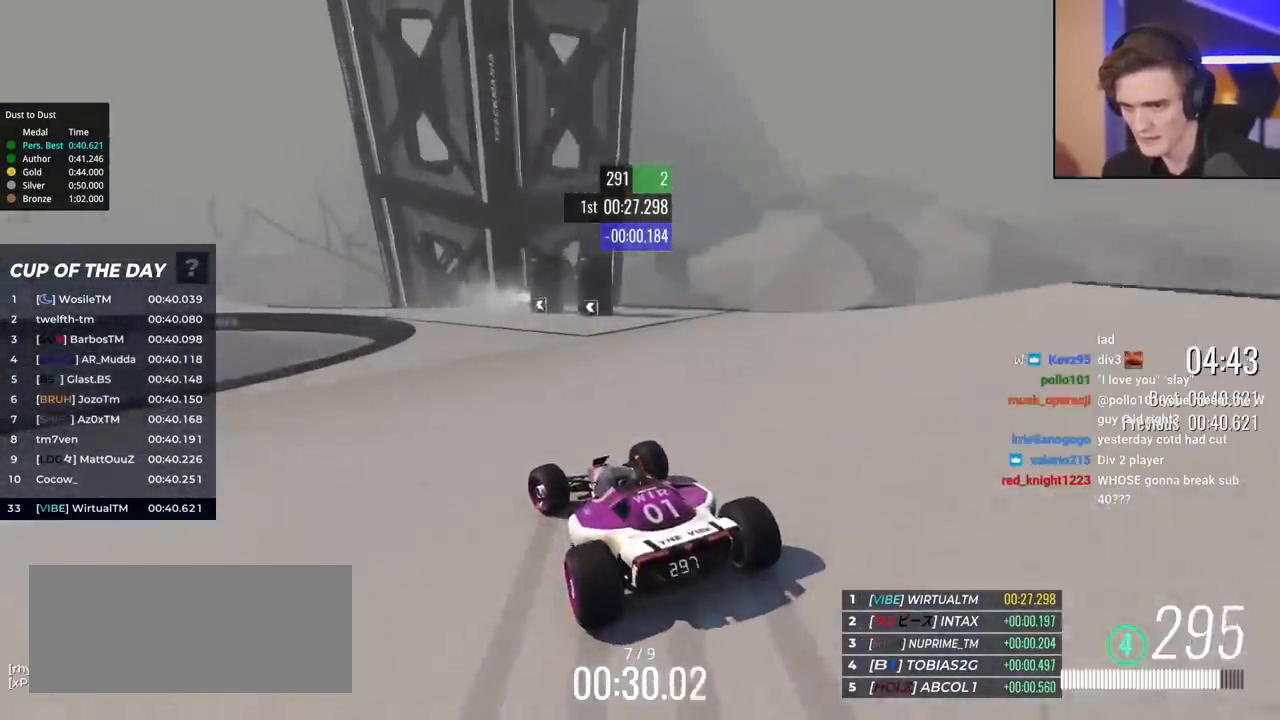
{"keys": ["left", "up"], "events": [[150, "brake", "up"], [150, "up", "down"], [333, "up", "up"], [383, "up", "down"]]}
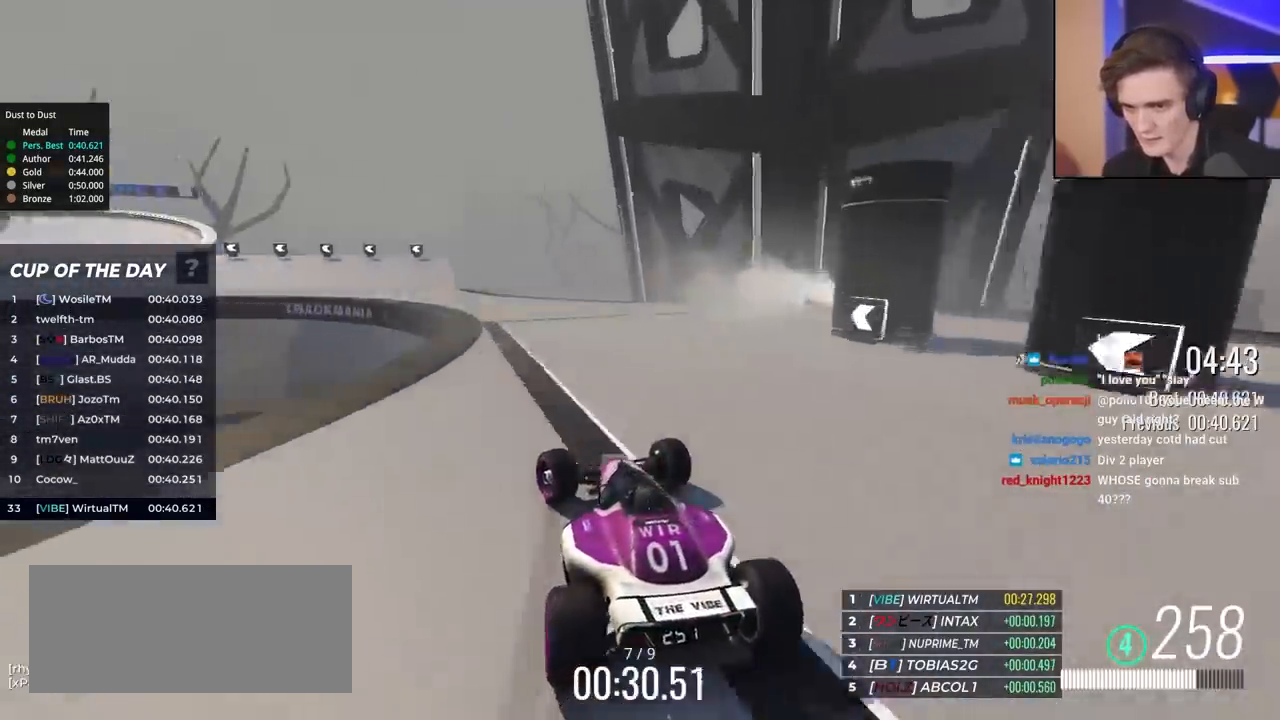
{"keys": ["left", "up"], "events": []}
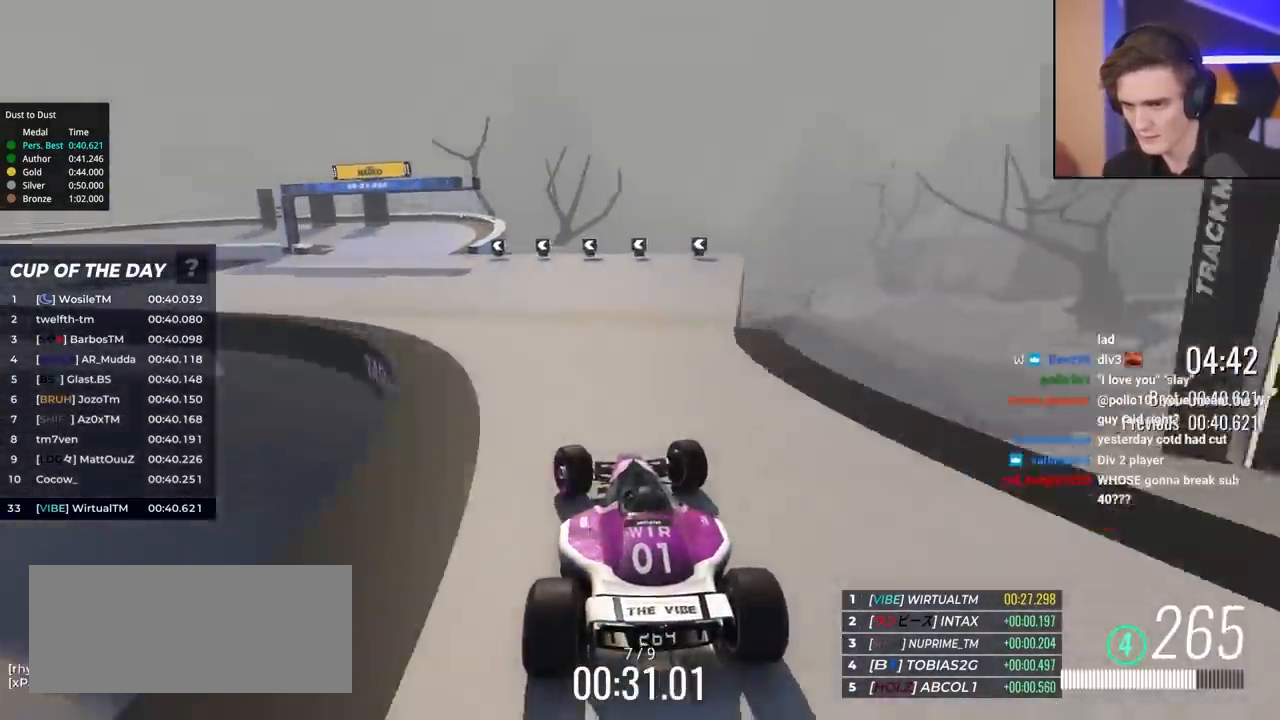
{"keys": ["up"], "events": [[467, "left", "up"]]}